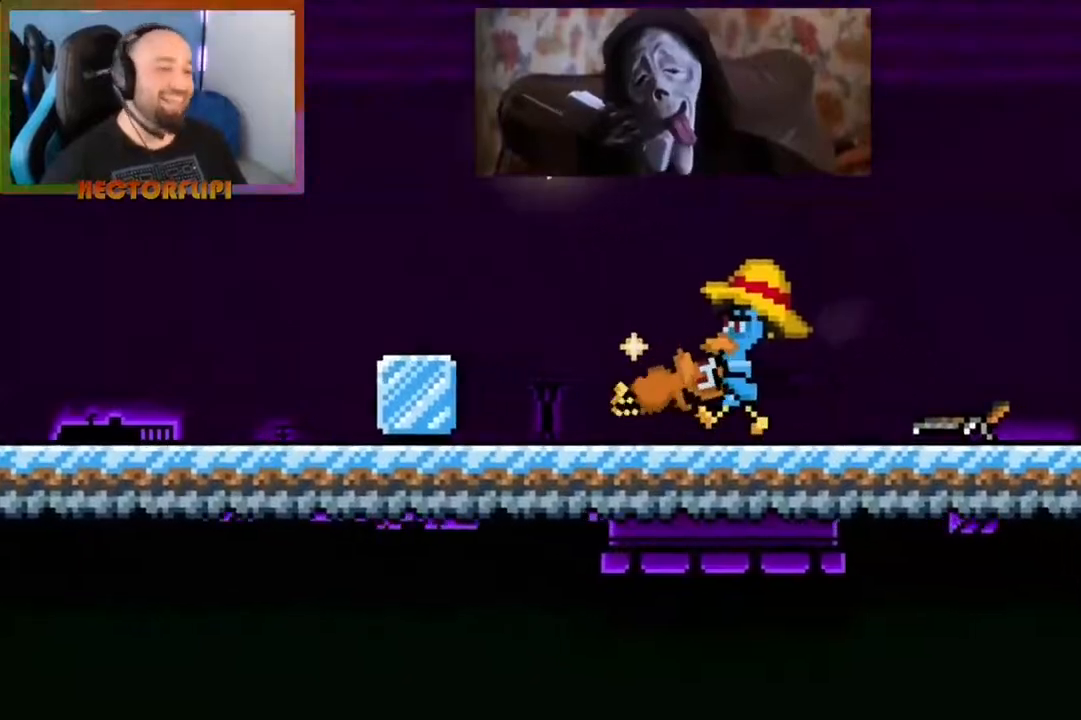
Gameplay with a controller (Xbox layout); each line is a JSON object with the inputs held at the frame after it. "events" lists button and stick changes between this image and that frame as [ms after this image, input, new state], when the widget could be followed in between. Not read: L3 R3.
{"buttons": ["L1"], "left_stick": "center", "right_stick": "center", "events": [[117, "L1", "down"]]}
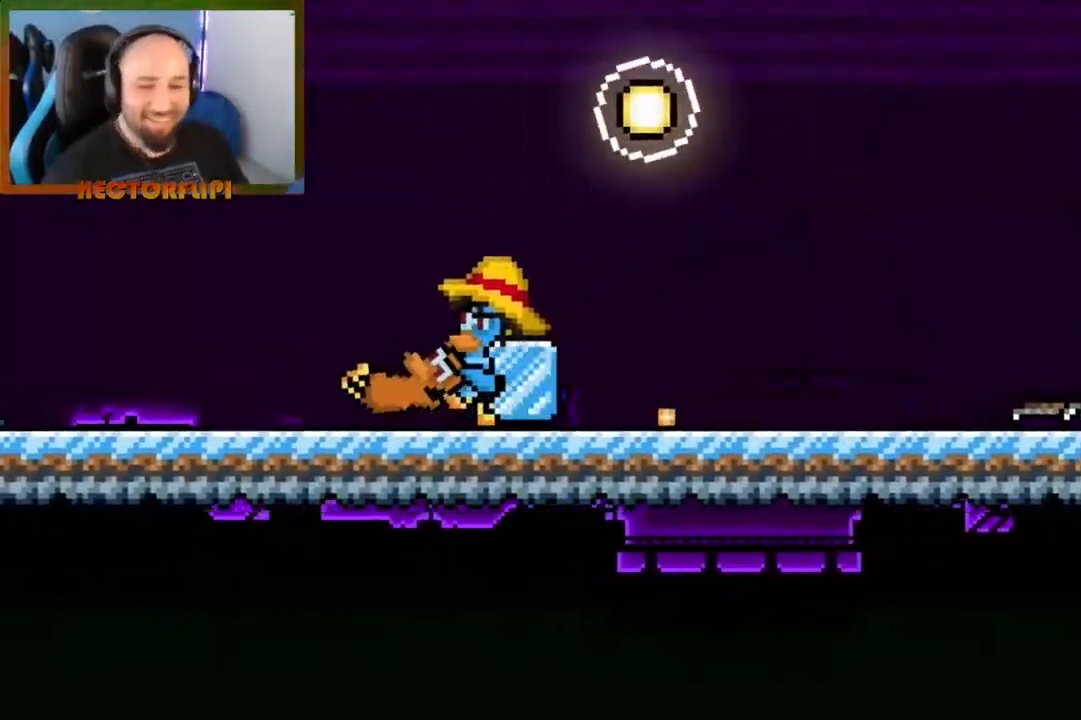
{"buttons": ["L1"], "left_stick": "center", "right_stick": "center", "events": []}
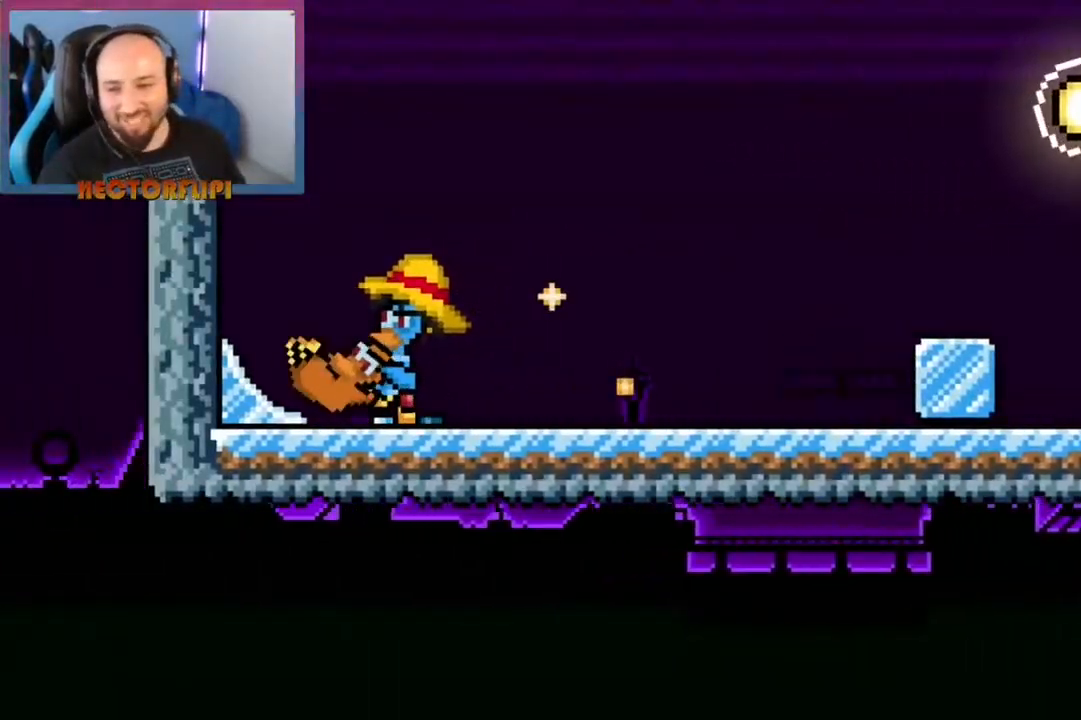
{"buttons": ["L1"], "left_stick": "center", "right_stick": "center", "events": []}
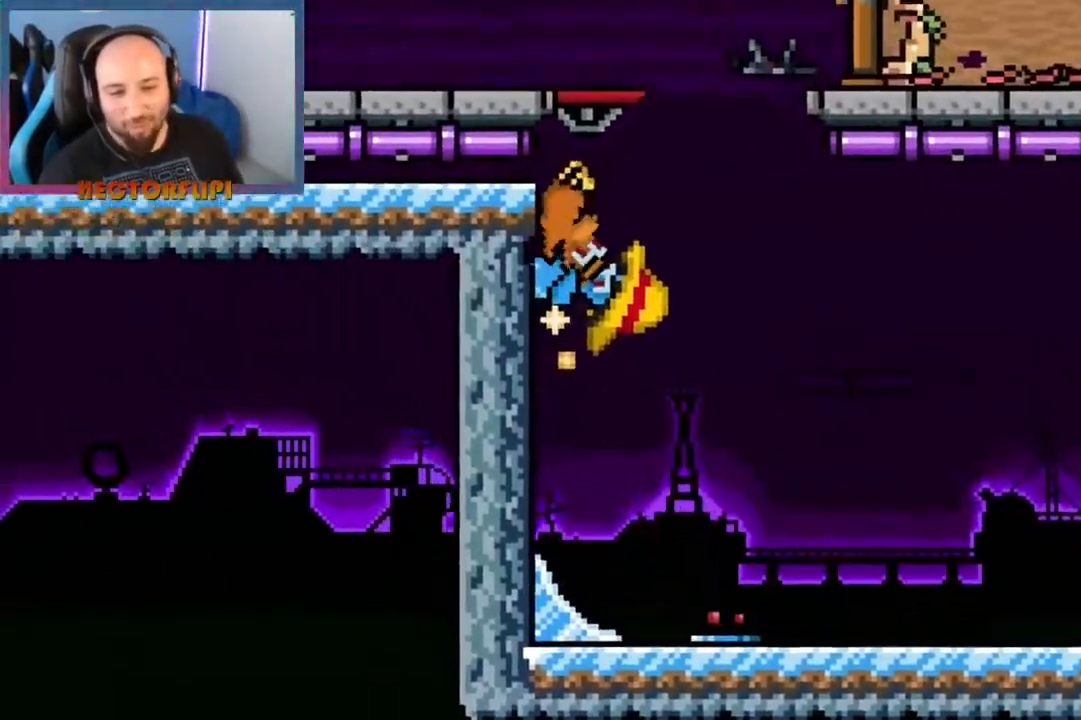
{"buttons": ["L1"], "left_stick": "center", "right_stick": "center", "events": []}
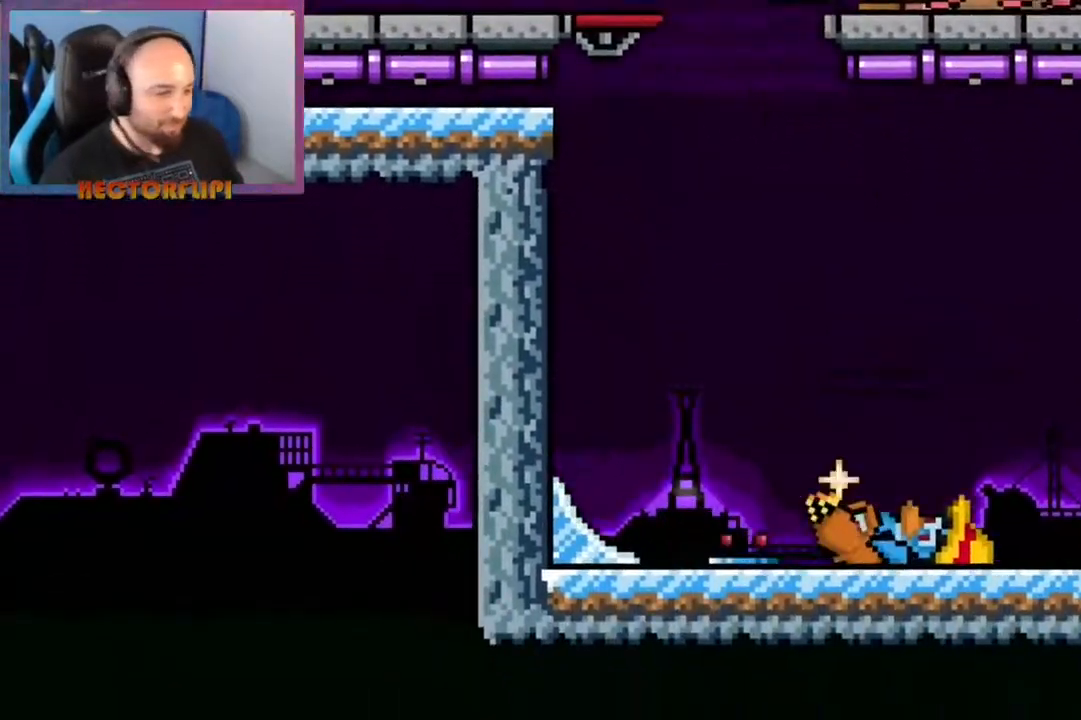
{"buttons": ["L1"], "left_stick": "center", "right_stick": "center", "events": []}
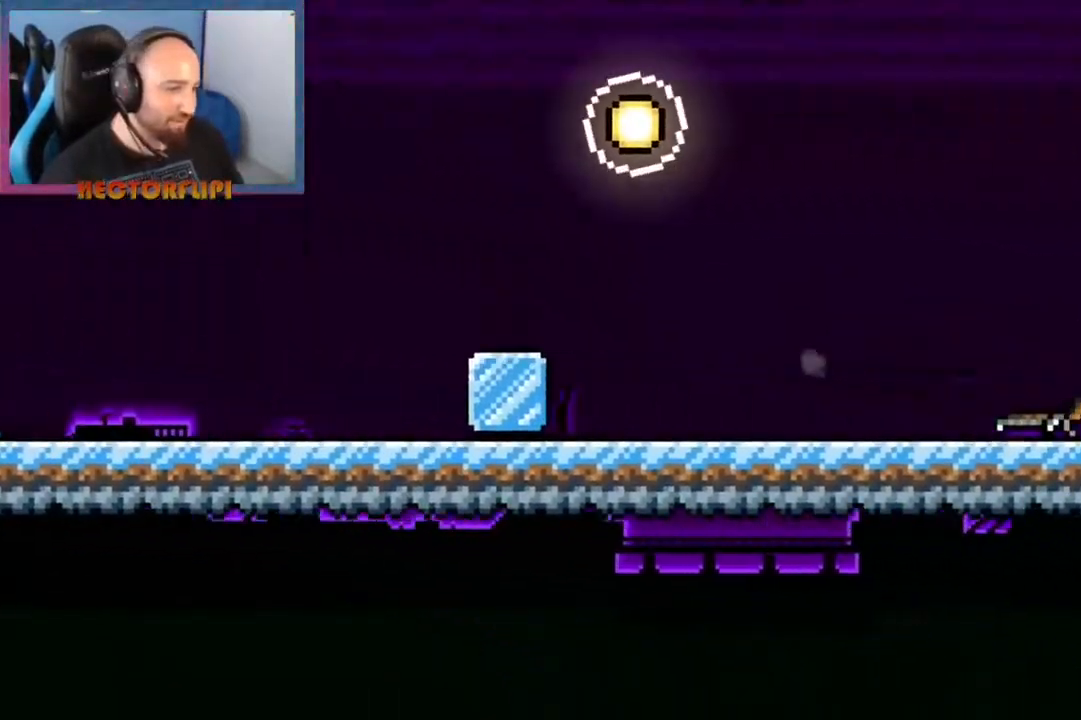
{"buttons": ["L1"], "left_stick": "center", "right_stick": "center", "events": []}
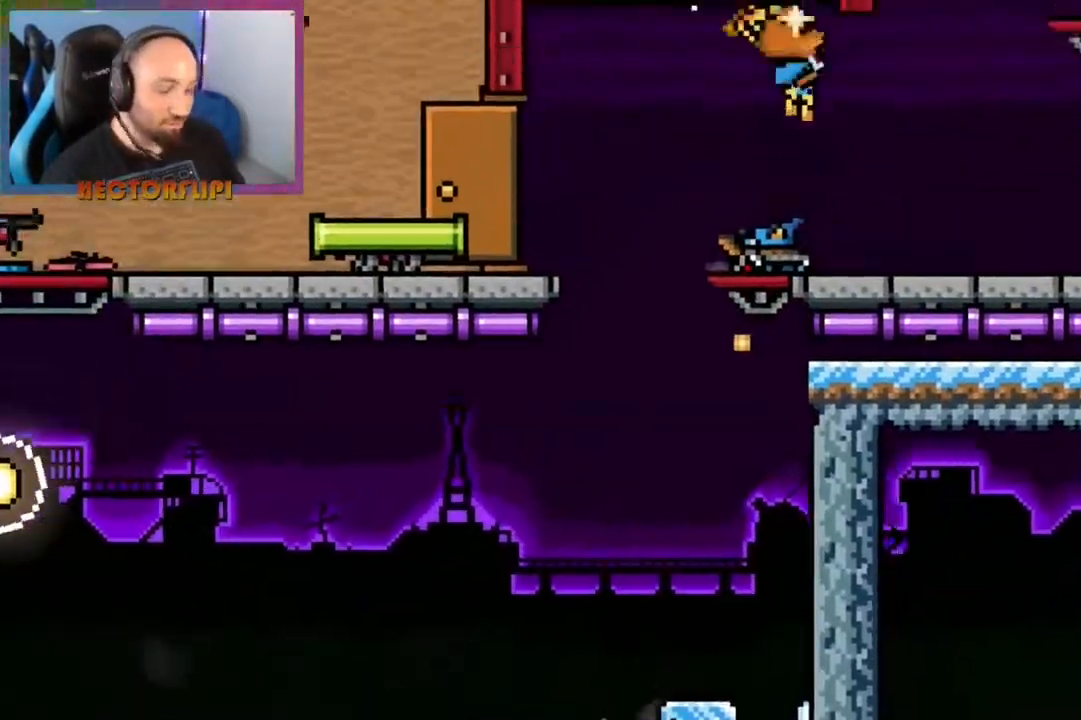
{"buttons": ["L1"], "left_stick": "right", "right_stick": "center", "events": [[317, "left_stick", "right"]]}
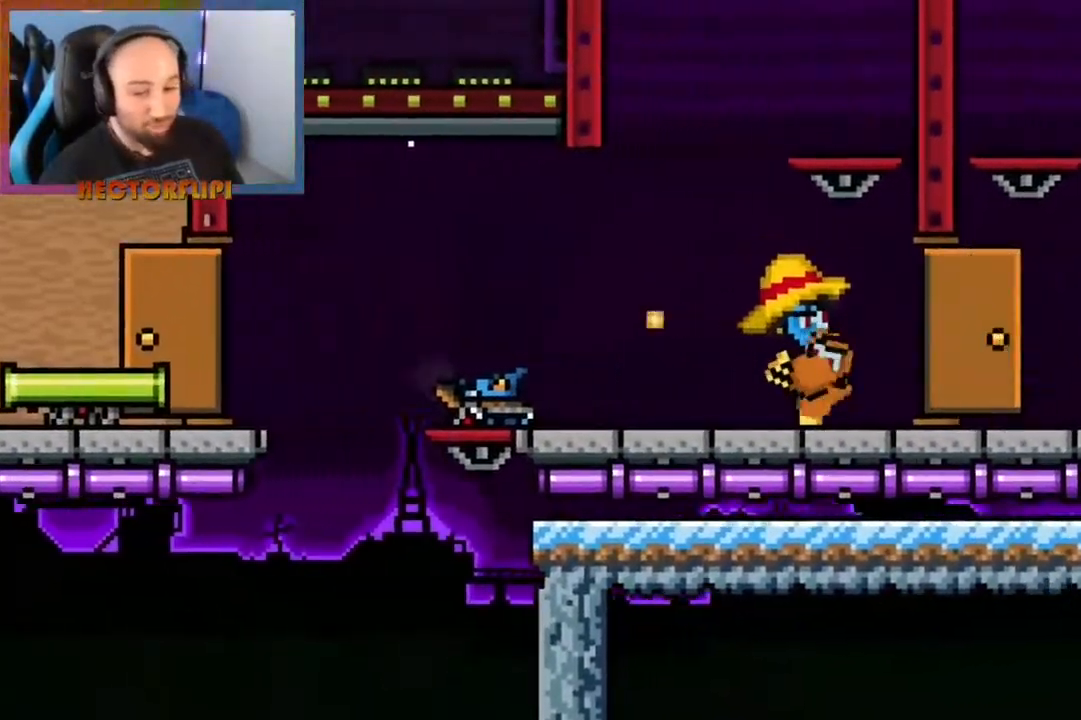
{"buttons": ["L1"], "left_stick": "center", "right_stick": "center", "events": [[17, "left_stick", "center"]]}
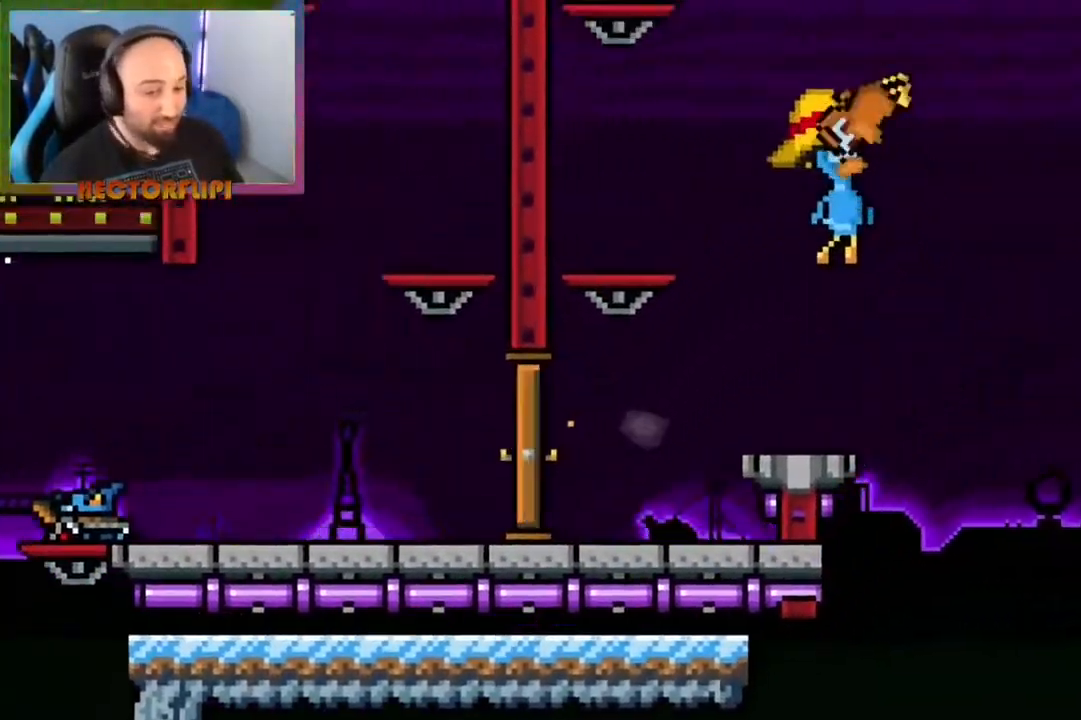
{"buttons": ["L1"], "left_stick": "center", "right_stick": "center", "events": []}
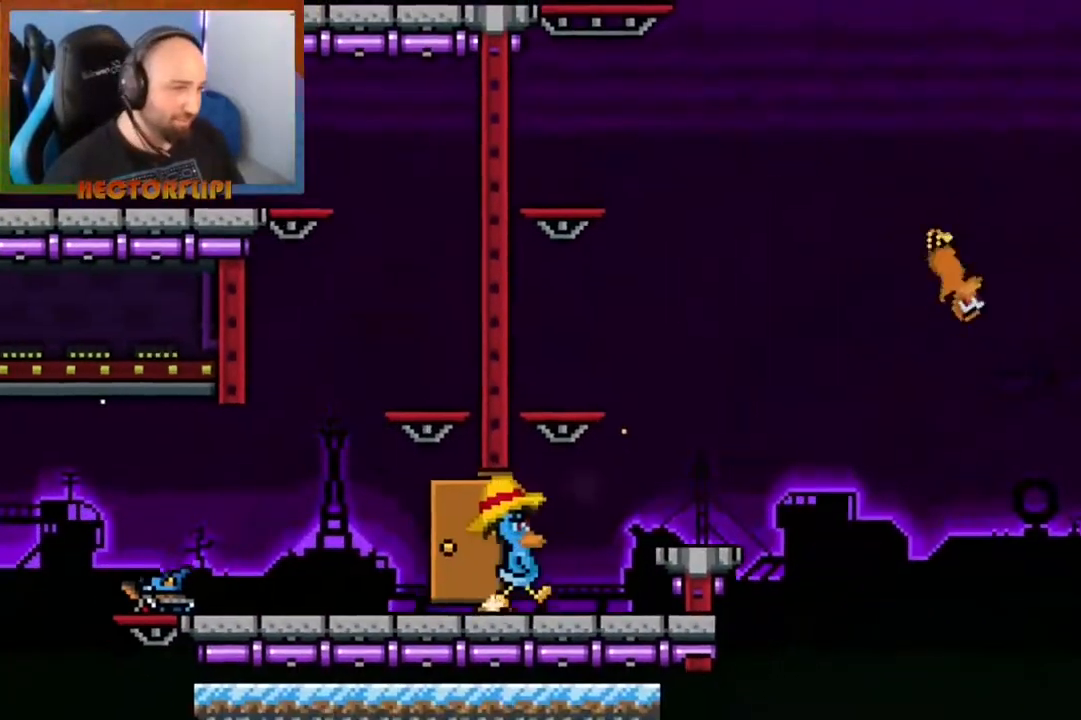
{"buttons": [], "left_stick": "center", "right_stick": "center", "events": [[183, "L1", "up"]]}
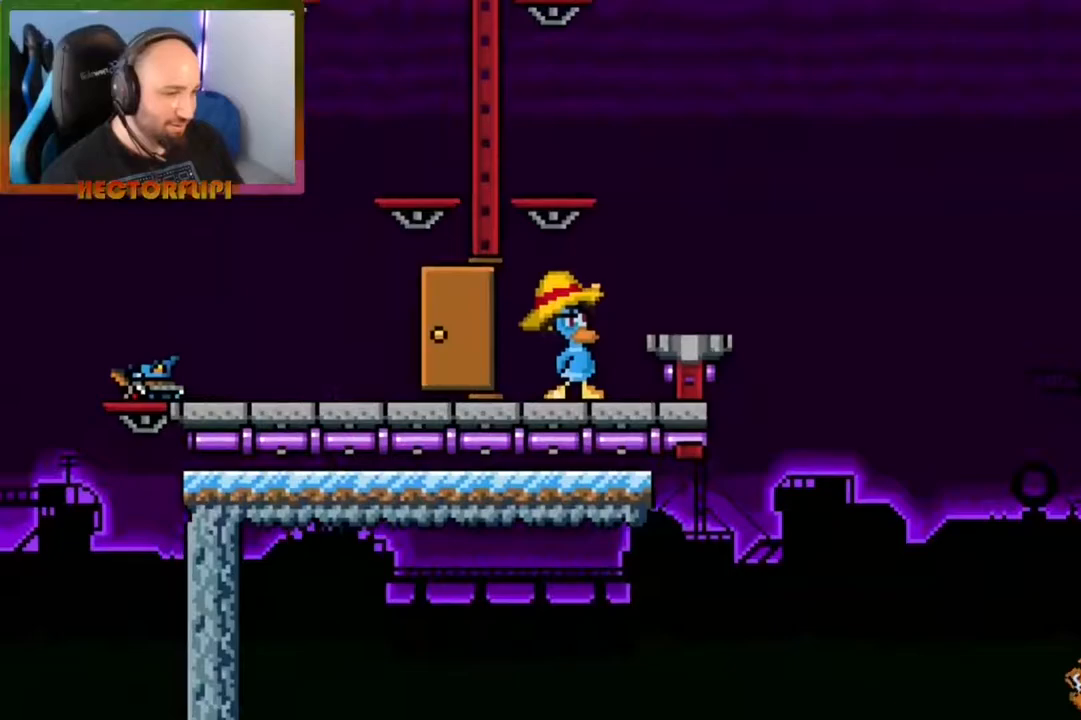
{"buttons": [], "left_stick": "center", "right_stick": "center", "events": []}
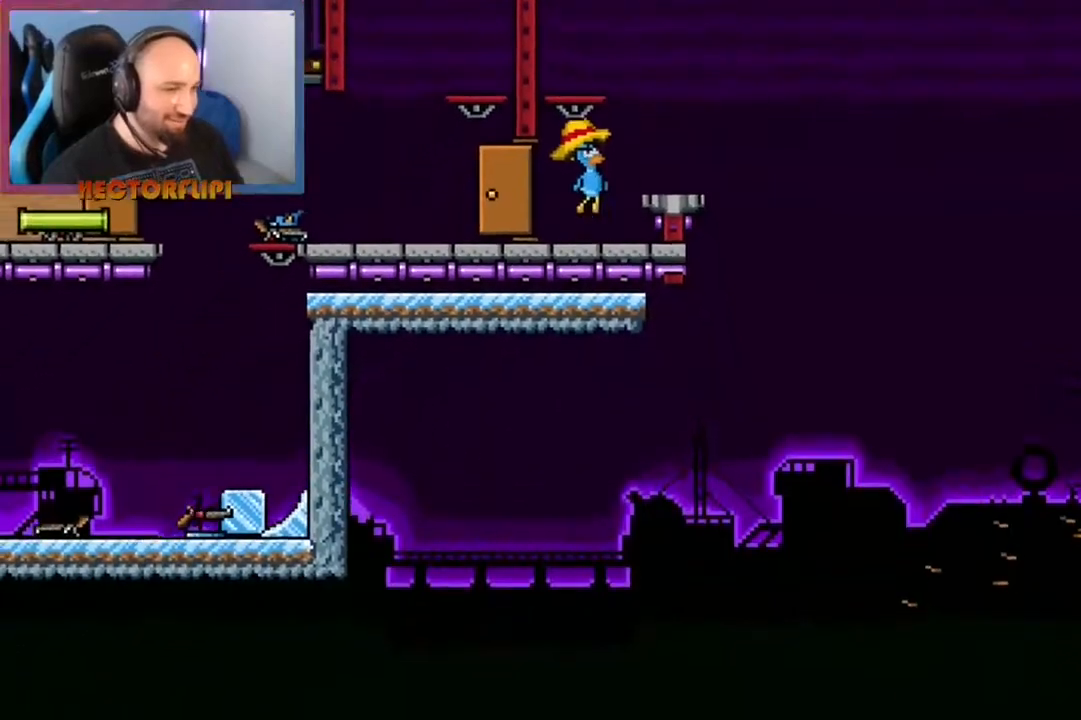
{"buttons": [], "left_stick": "center", "right_stick": "center", "events": []}
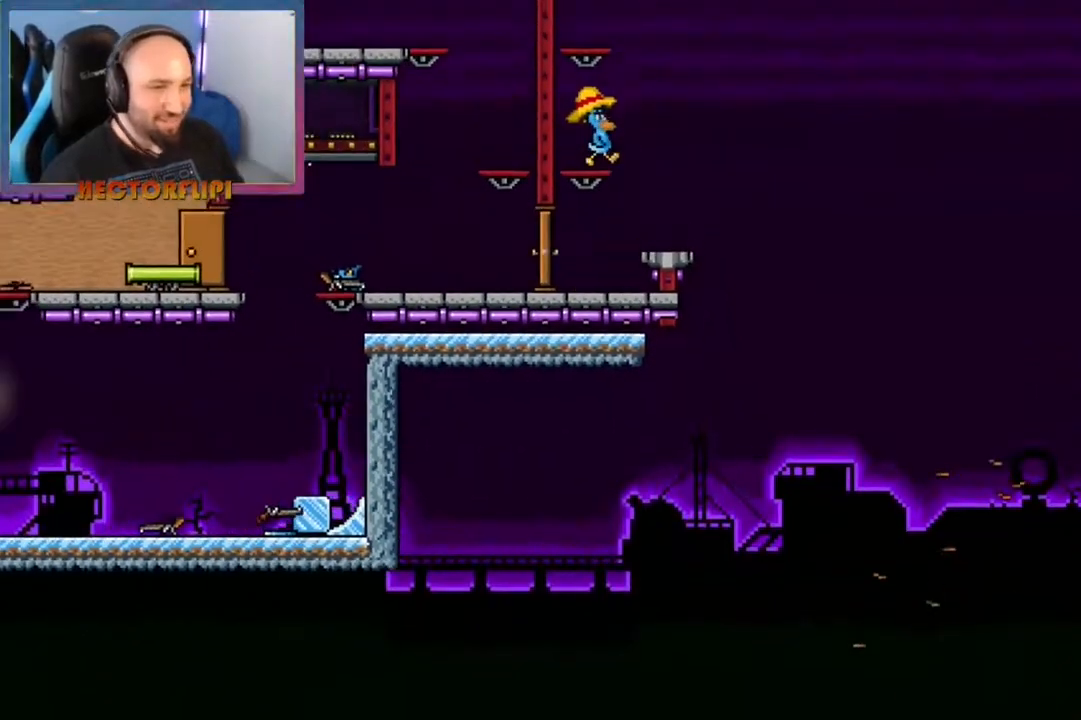
{"buttons": [], "left_stick": "center", "right_stick": "center", "events": []}
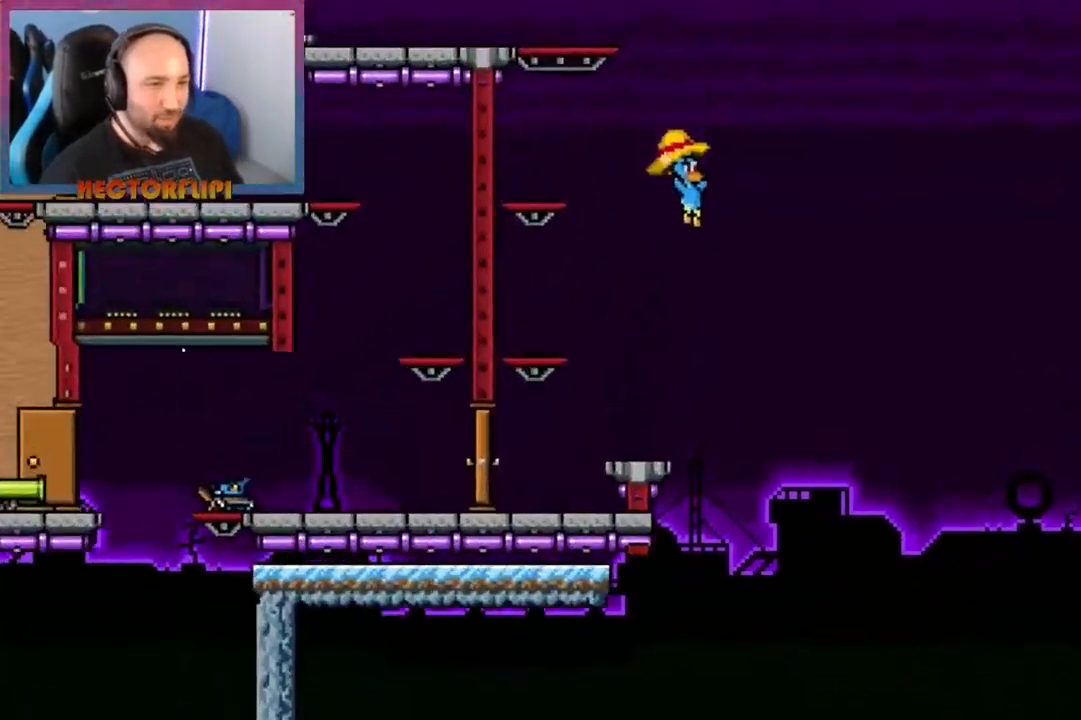
{"buttons": [], "left_stick": "center", "right_stick": "center", "events": []}
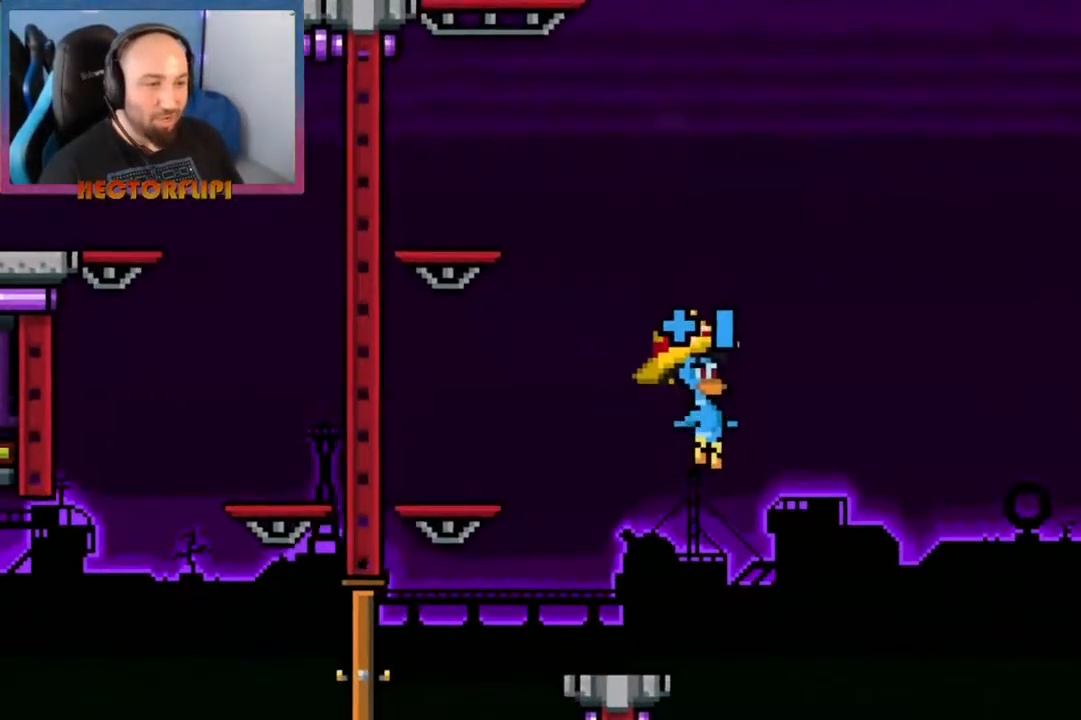
{"buttons": [], "left_stick": "center", "right_stick": "center", "events": []}
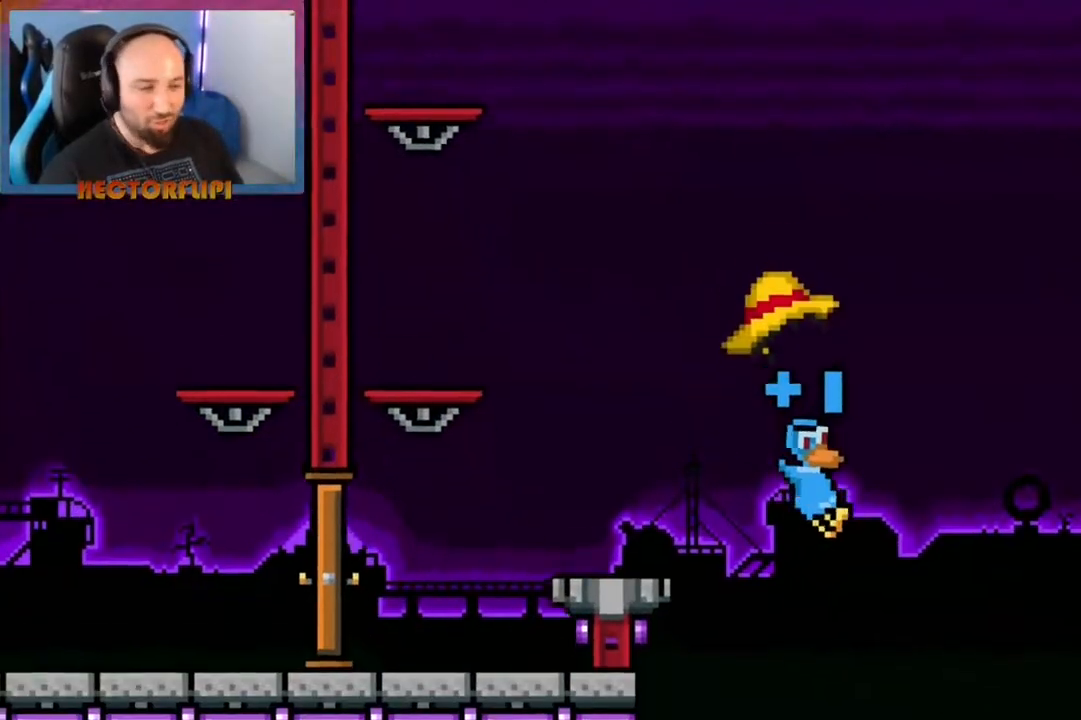
{"buttons": [], "left_stick": "center", "right_stick": "center", "events": []}
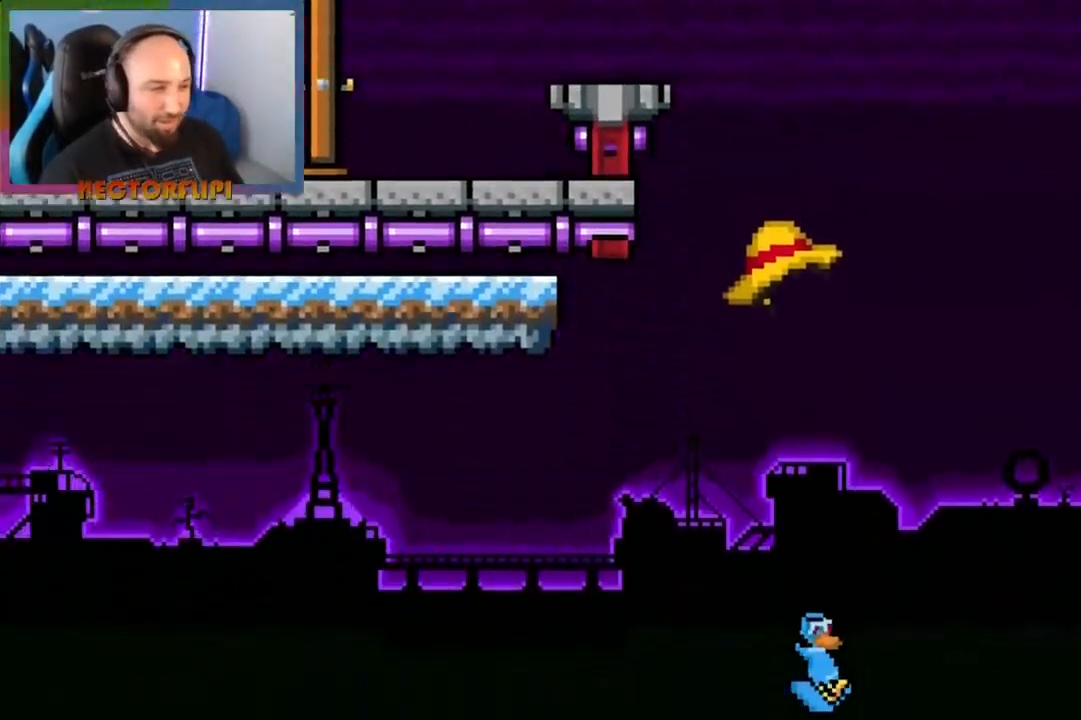
{"buttons": [], "left_stick": "center", "right_stick": "center", "events": []}
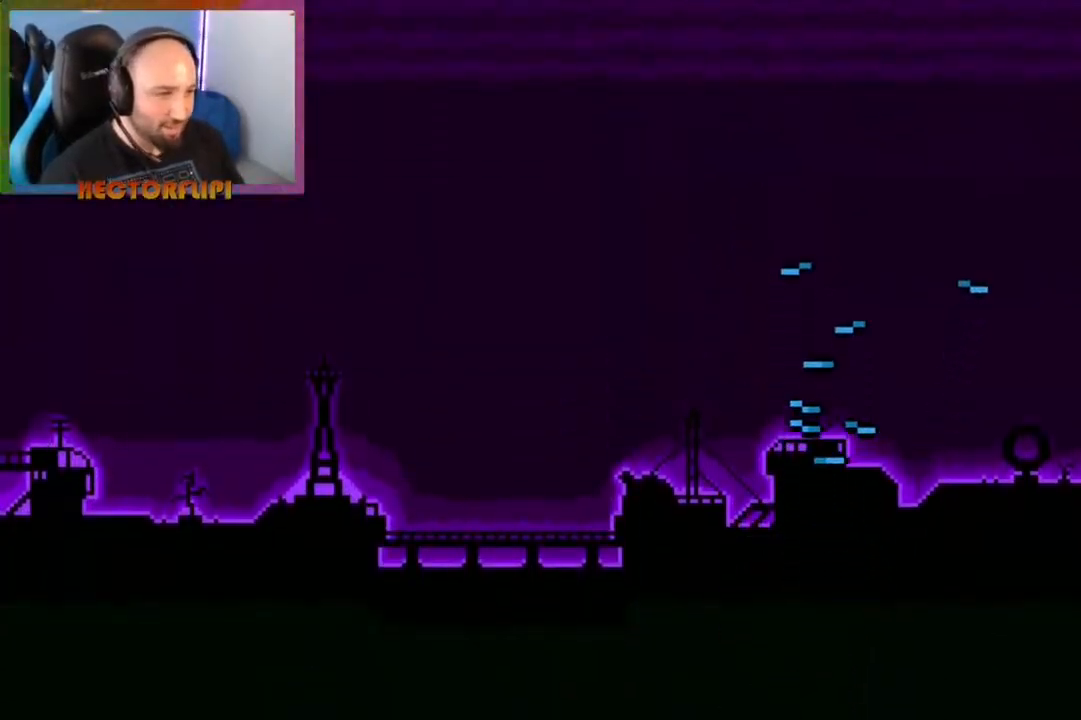
{"buttons": ["L1"], "left_stick": "center", "right_stick": "center", "events": [[17, "L1", "down"]]}
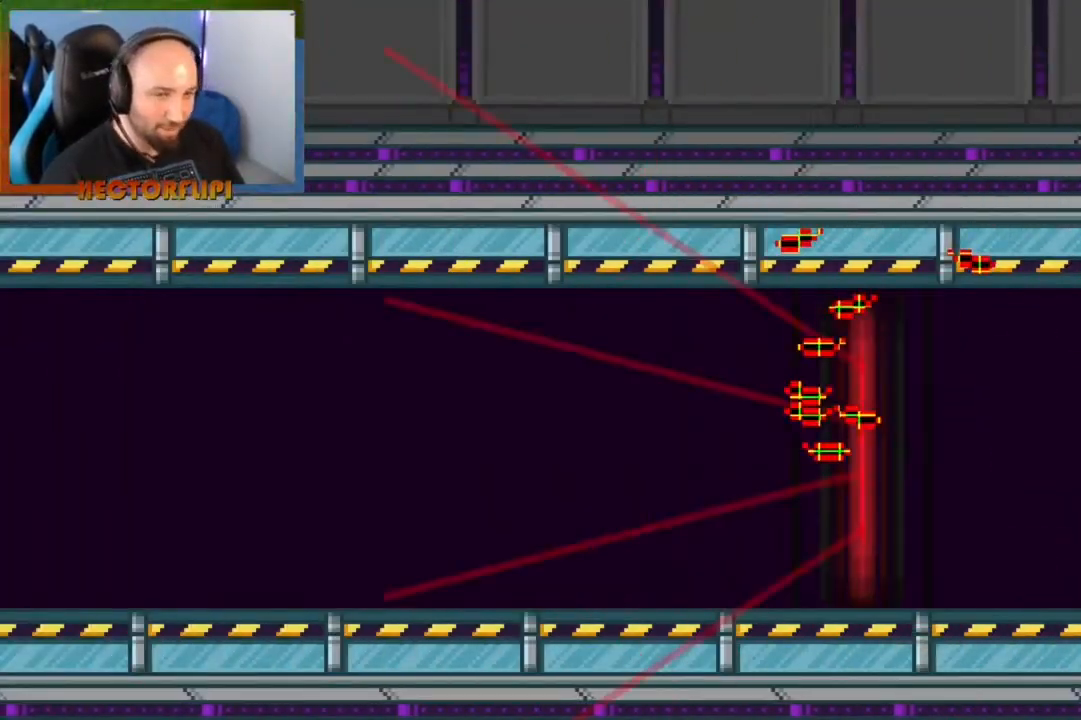
{"buttons": ["L1"], "left_stick": "center", "right_stick": "center", "events": []}
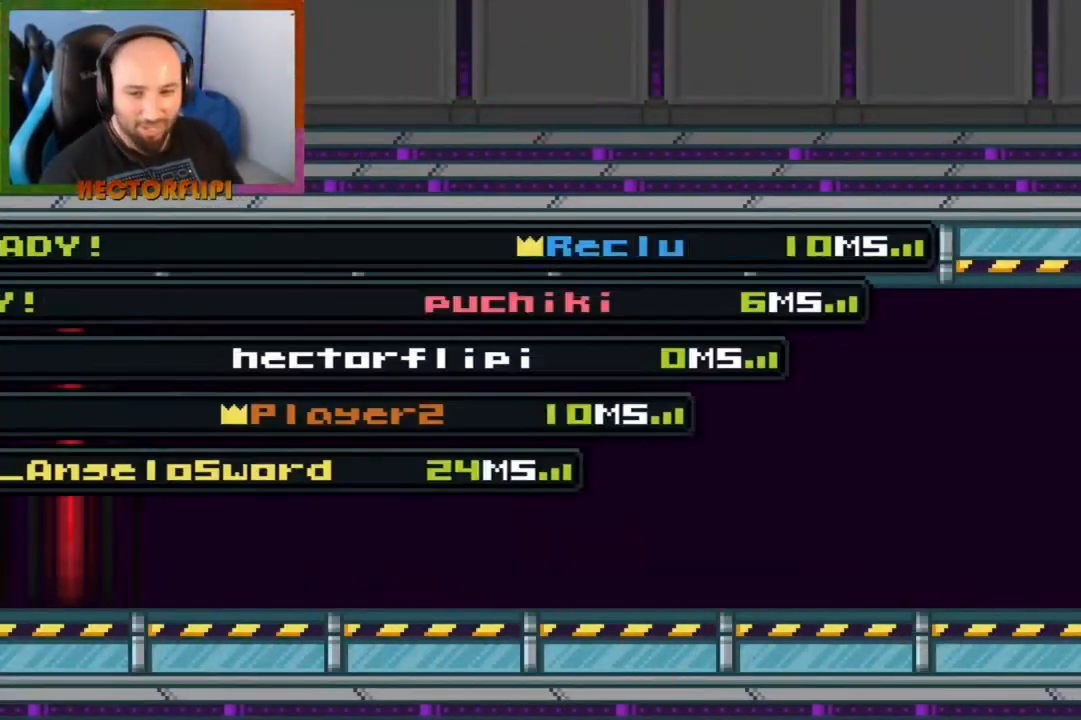
{"buttons": ["L1"], "left_stick": "center", "right_stick": "center", "events": []}
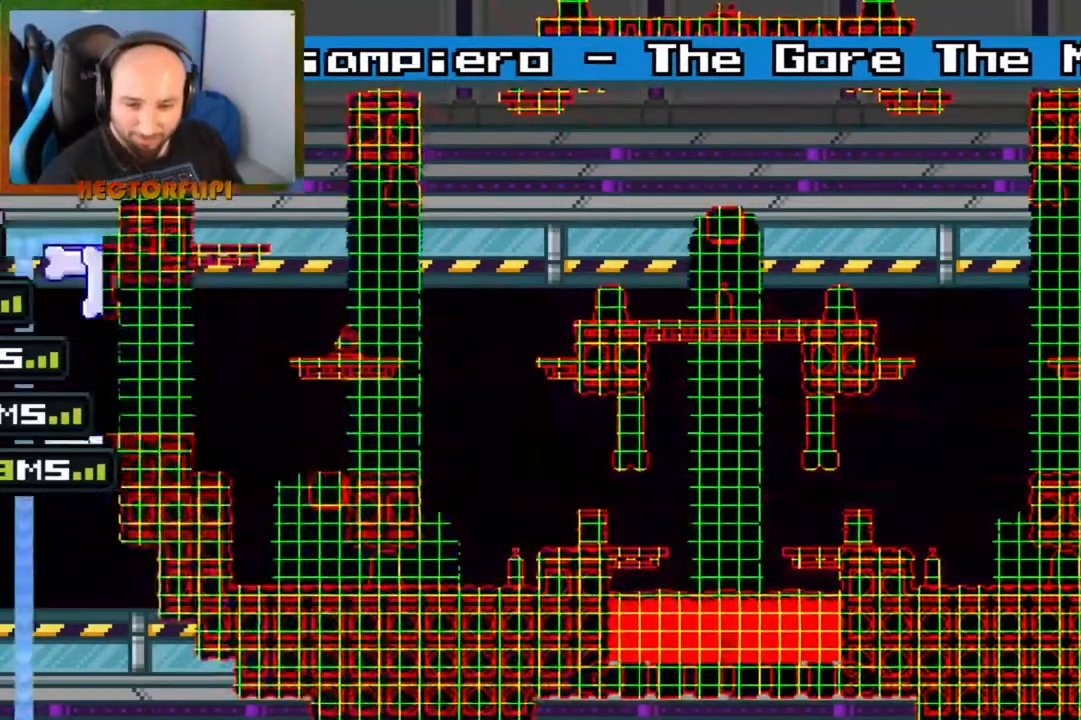
{"buttons": ["L1"], "left_stick": "center", "right_stick": "center", "events": [[150, "Y", "down"], [200, "X", "down"], [200, "Y", "up"], [267, "X", "up"]]}
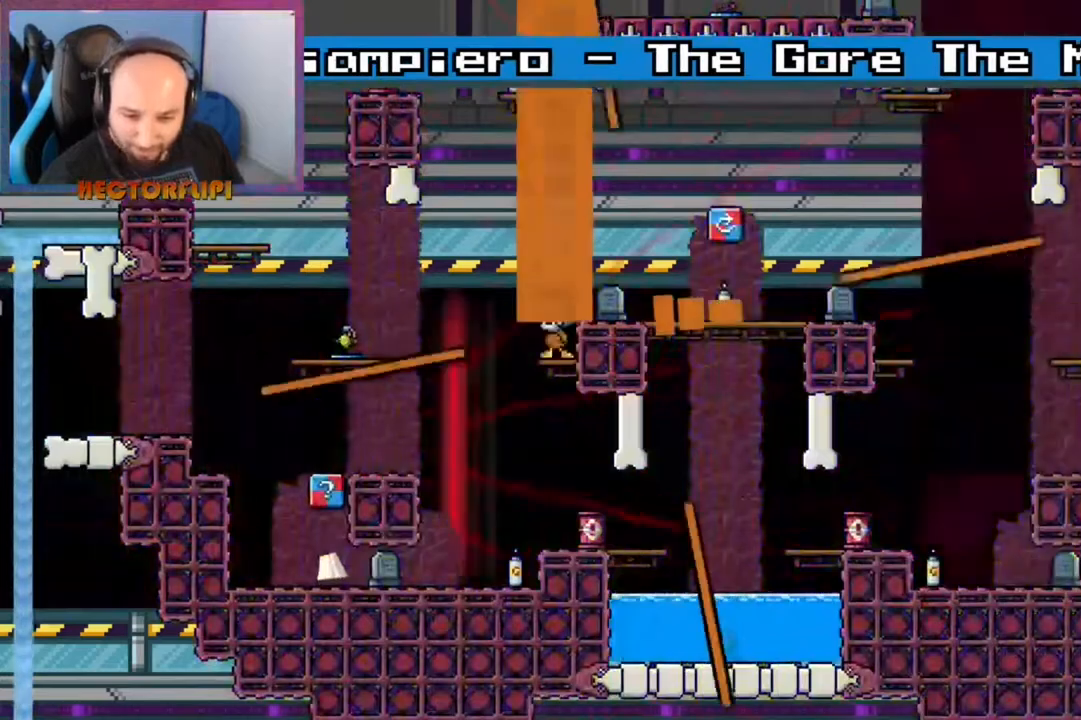
{"buttons": ["L1"], "left_stick": "center", "right_stick": "center", "events": []}
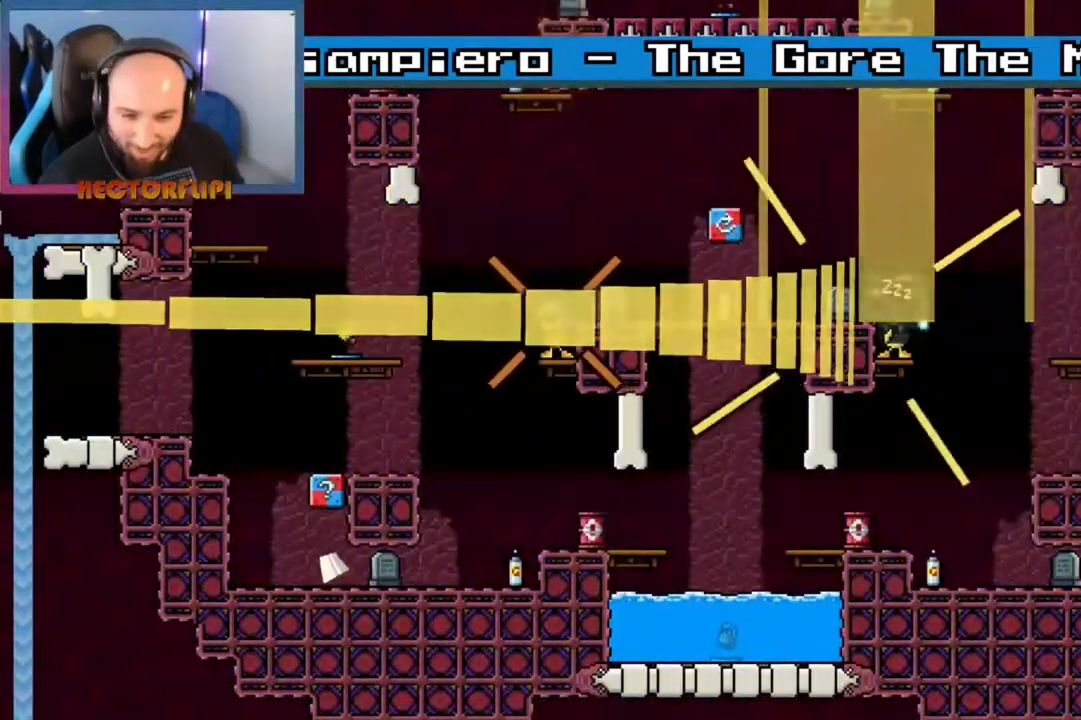
{"buttons": ["L1"], "left_stick": "center", "right_stick": "center", "events": []}
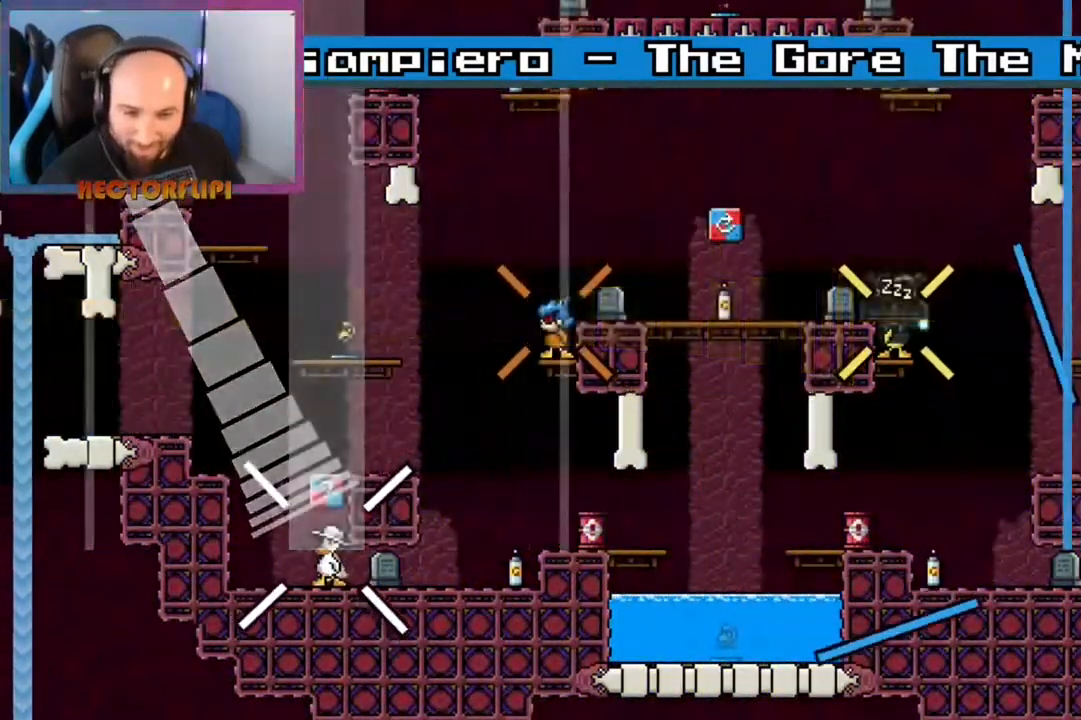
{"buttons": ["L1"], "left_stick": "center", "right_stick": "center", "events": []}
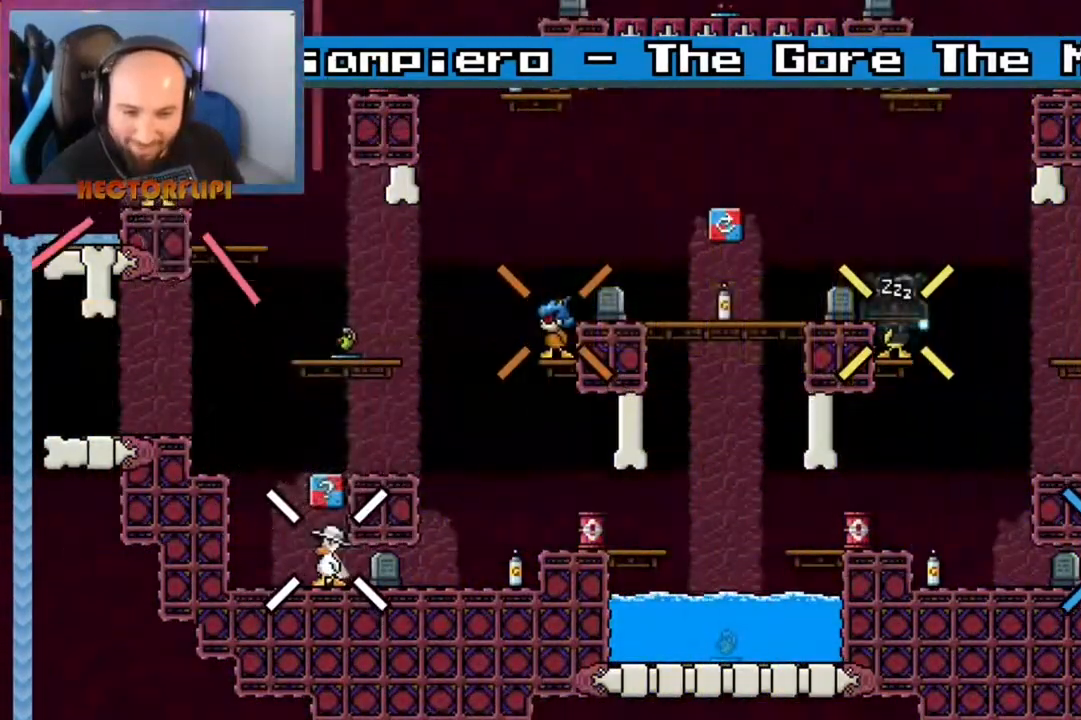
{"buttons": ["L1"], "left_stick": "center", "right_stick": "center", "events": []}
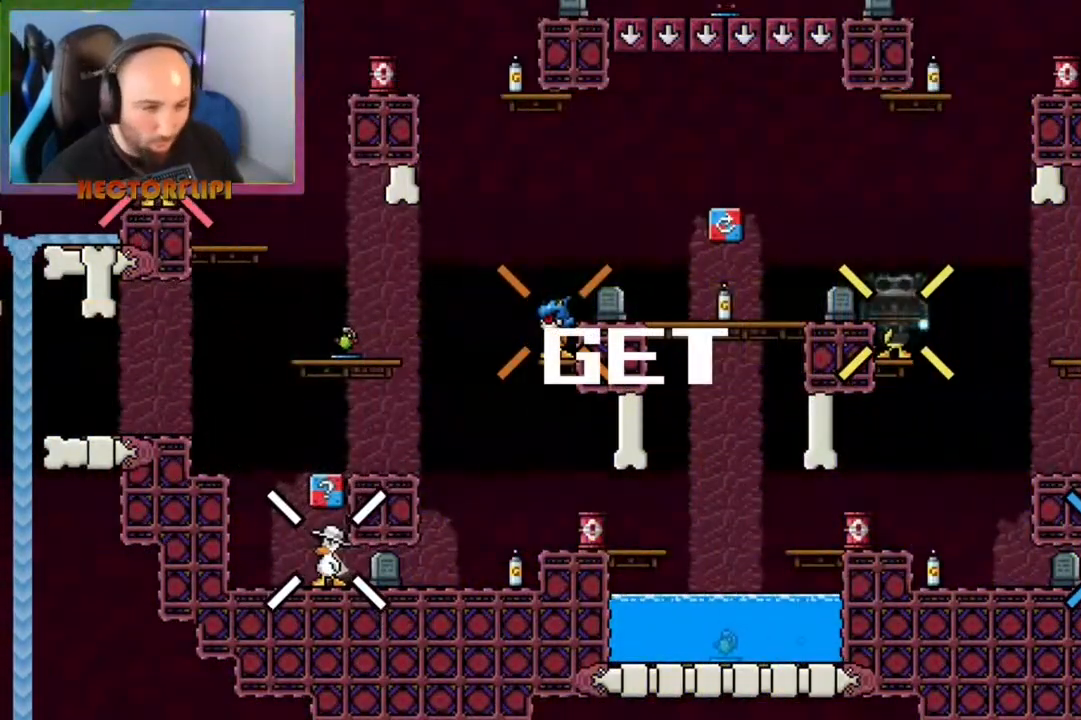
{"buttons": ["L1"], "left_stick": "center", "right_stick": "center", "events": []}